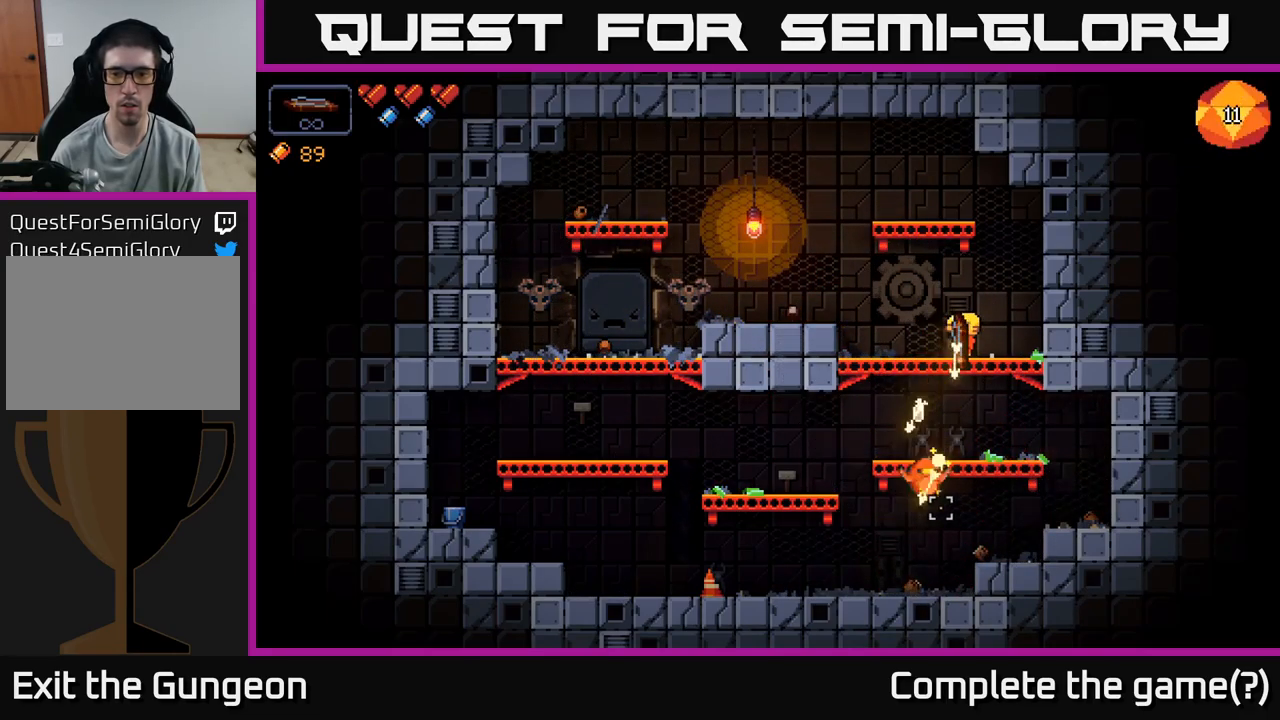
Gameplay with a controller (Xbox layout); each line is a JSON object with the inputs held at the frame after it. "events" lists button and stick changes between this image and that frame as [ms after this image, input, new state], when the widget could be followed in between.
{"buttons": ["R2"], "left_stick": "center", "right_stick": "down", "events": []}
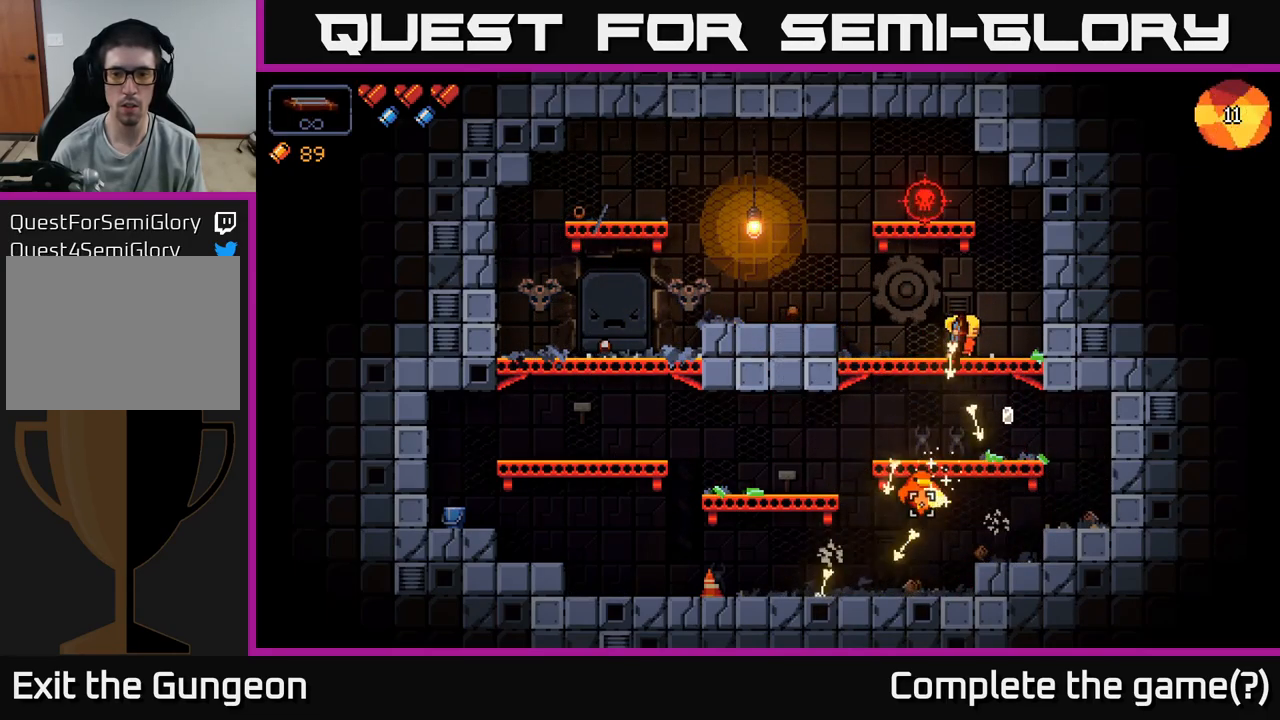
{"buttons": ["R2"], "left_stick": "center", "right_stick": "down", "events": []}
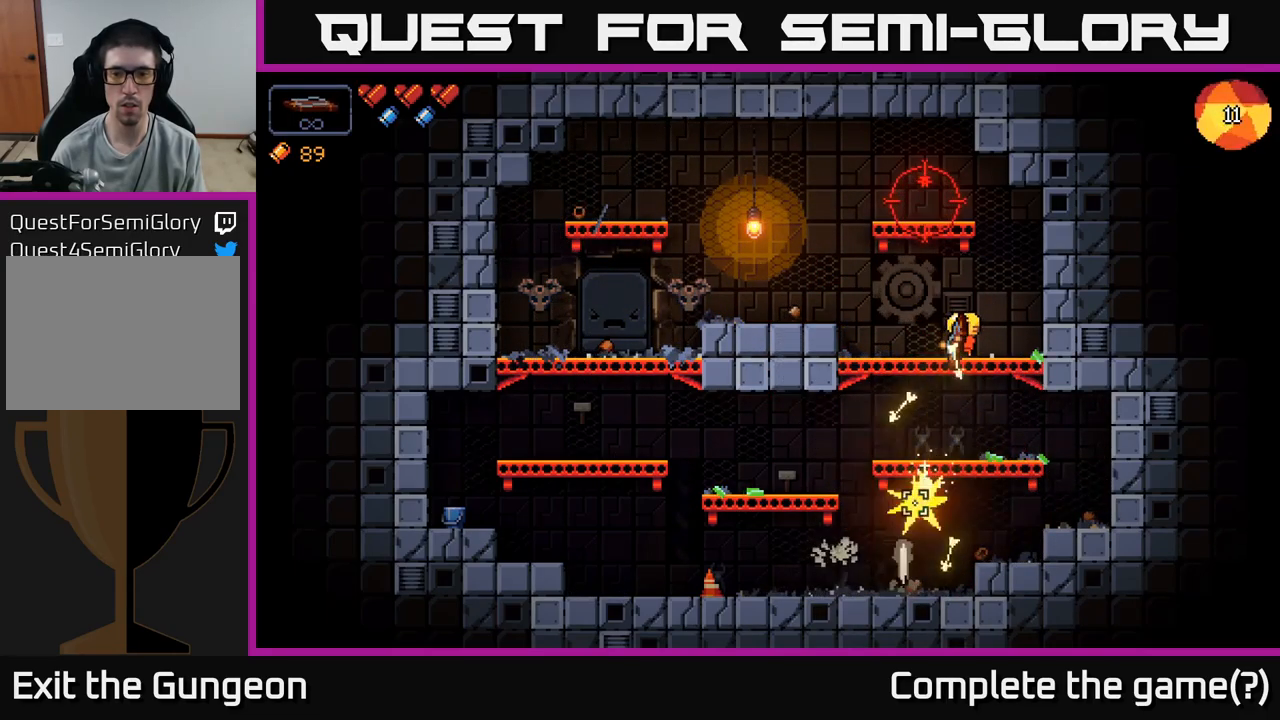
{"buttons": ["R2"], "left_stick": "center", "right_stick": "up", "events": [[284, "R2", "up"], [334, "right_stick", "up-left"], [467, "R2", "down"], [484, "right_stick", "up"]]}
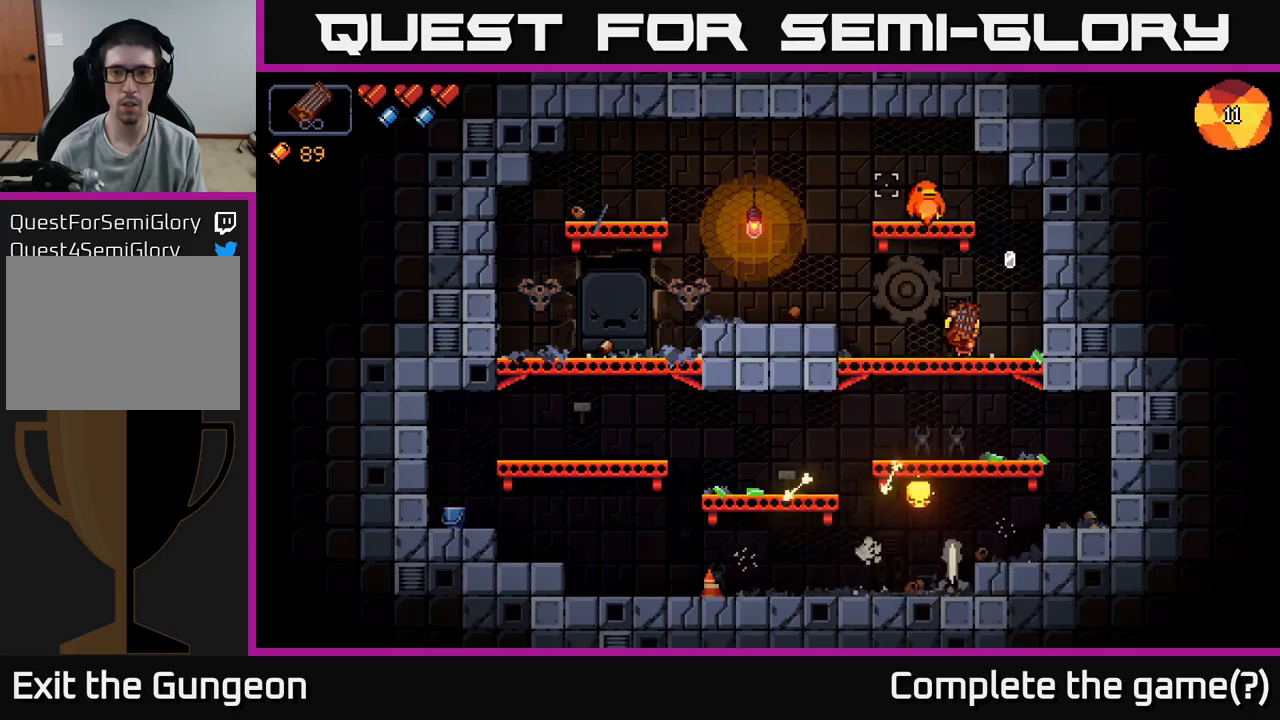
{"buttons": ["R2"], "left_stick": "center", "right_stick": "up", "events": []}
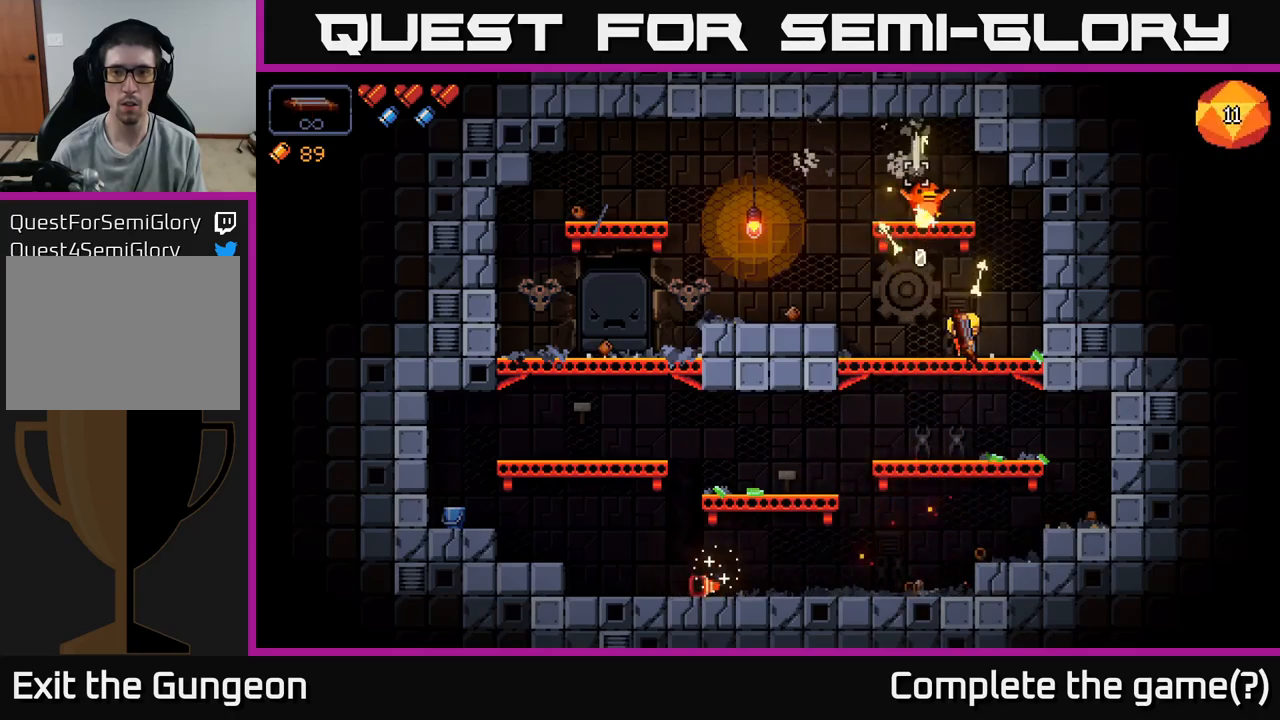
{"buttons": ["A", "R2"], "left_stick": "left", "right_stick": "up", "events": [[300, "left_stick", "left"], [384, "A", "down"]]}
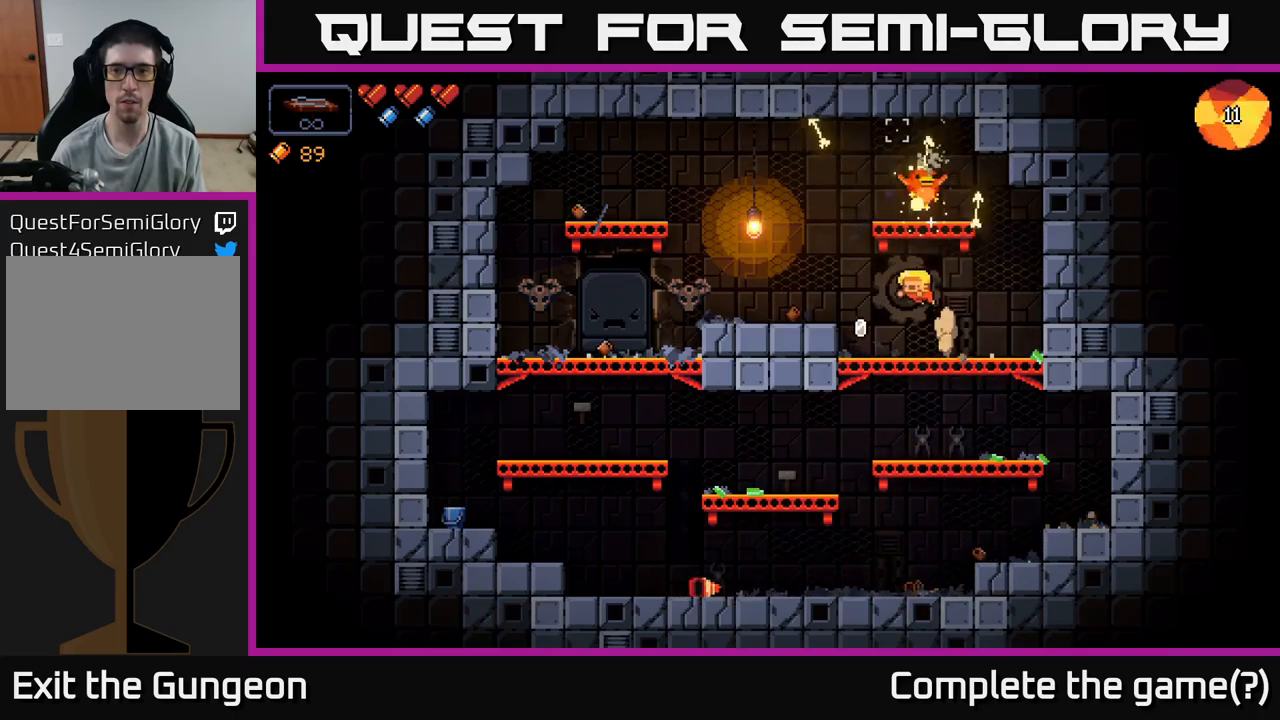
{"buttons": ["R2"], "left_stick": "center", "right_stick": "up-right", "events": [[50, "A", "up"], [217, "right_stick", "up-right"], [367, "left_stick", "center"]]}
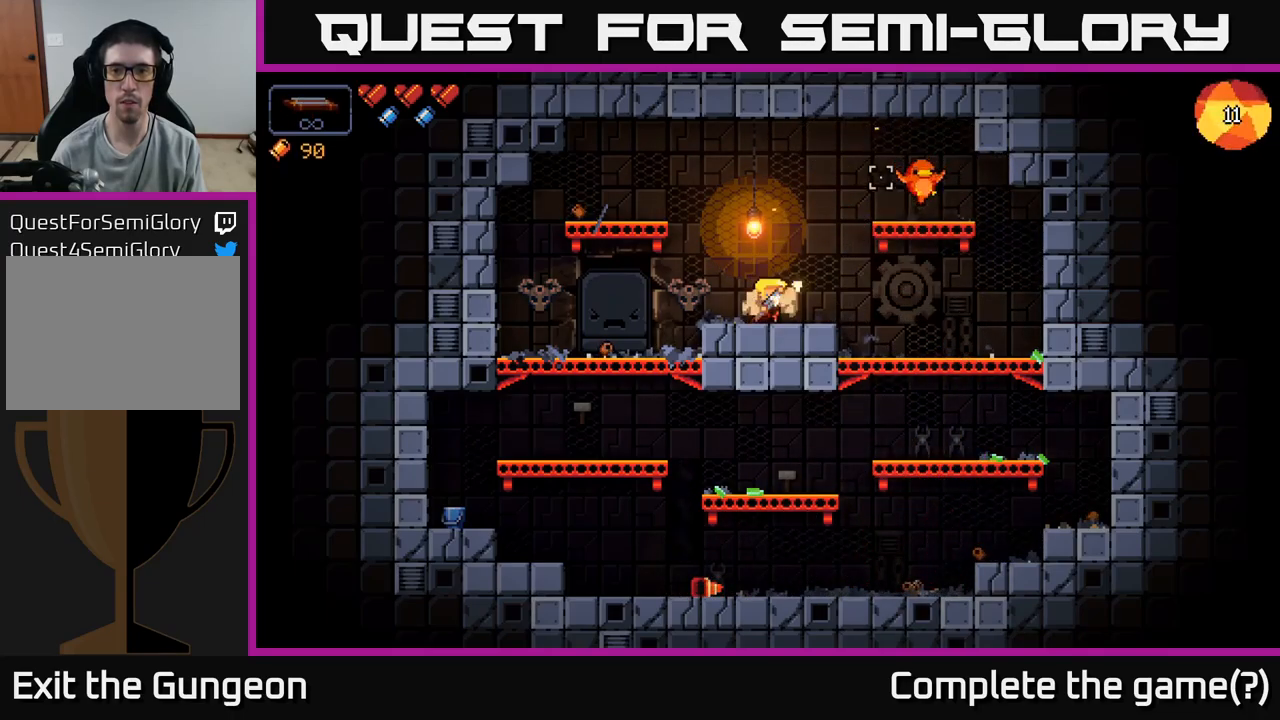
{"buttons": ["R2"], "left_stick": "center", "right_stick": "up-right", "events": [[134, "left_stick", "right"], [284, "left_stick", "center"]]}
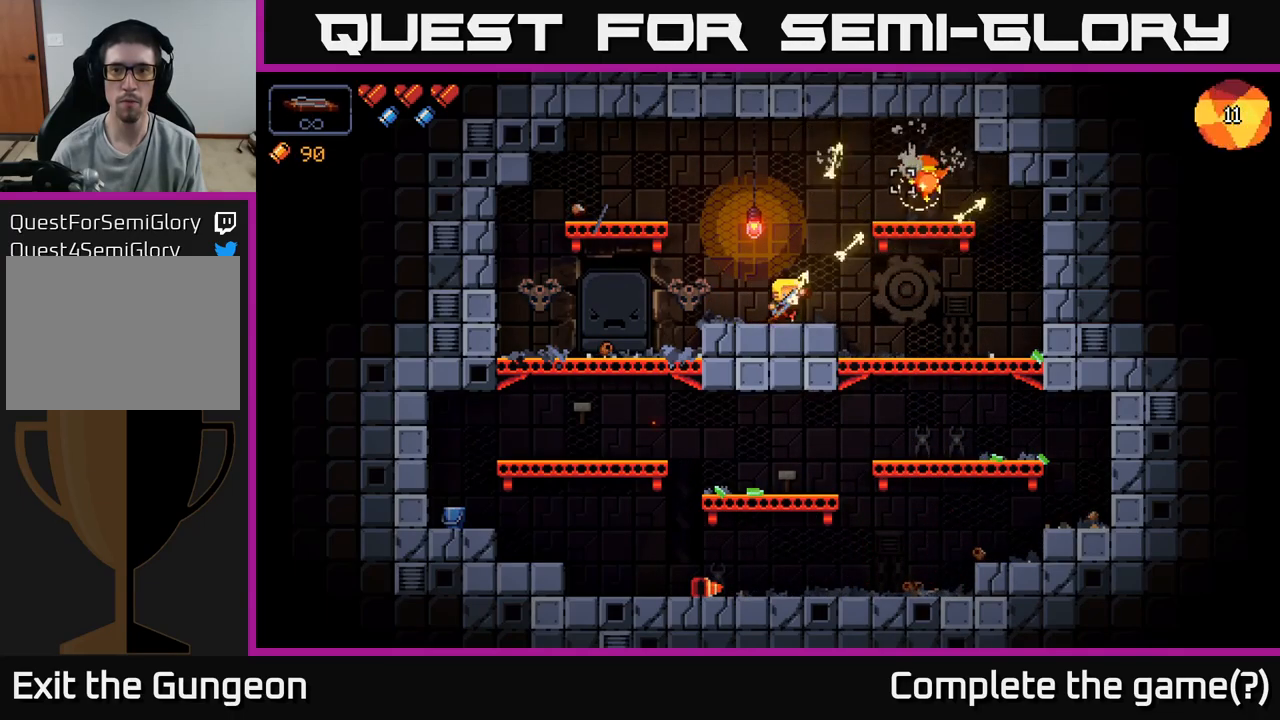
{"buttons": [], "left_stick": "center", "right_stick": "up-right", "events": [[417, "R2", "up"]]}
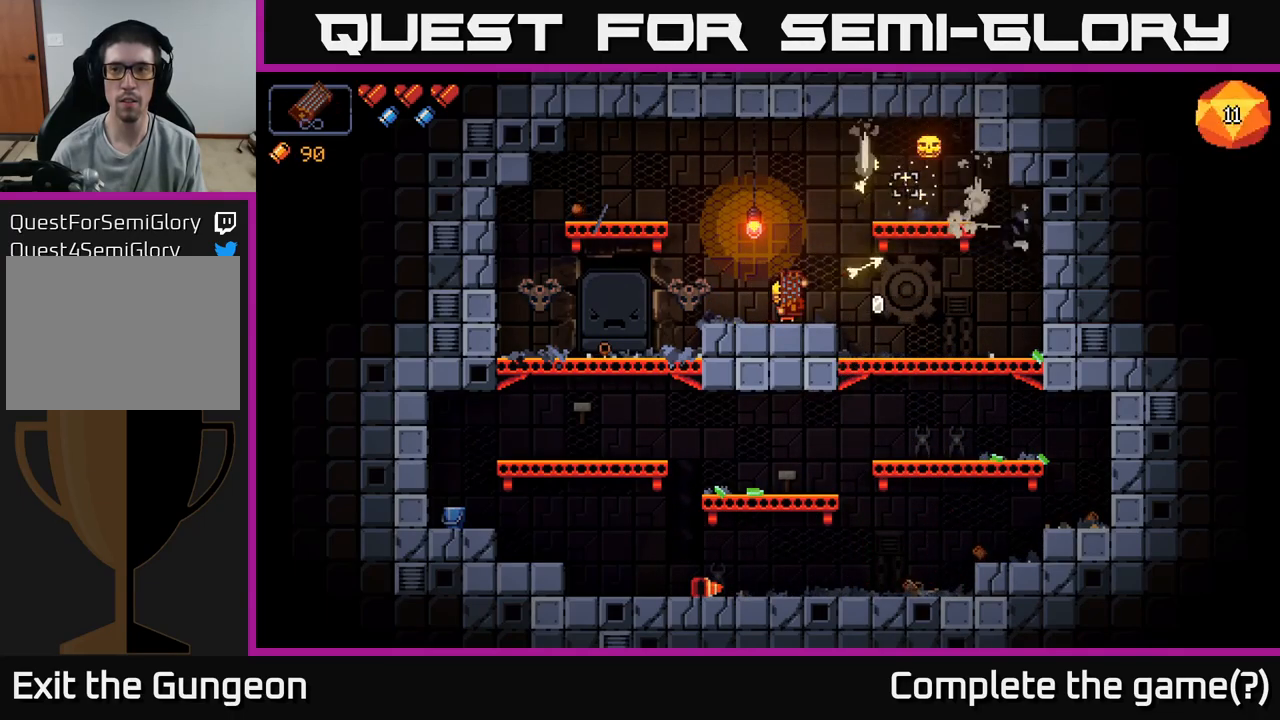
{"buttons": [], "left_stick": "right", "right_stick": "up-right", "events": [[84, "left_stick", "right"], [384, "left_stick", "center"], [484, "left_stick", "right"]]}
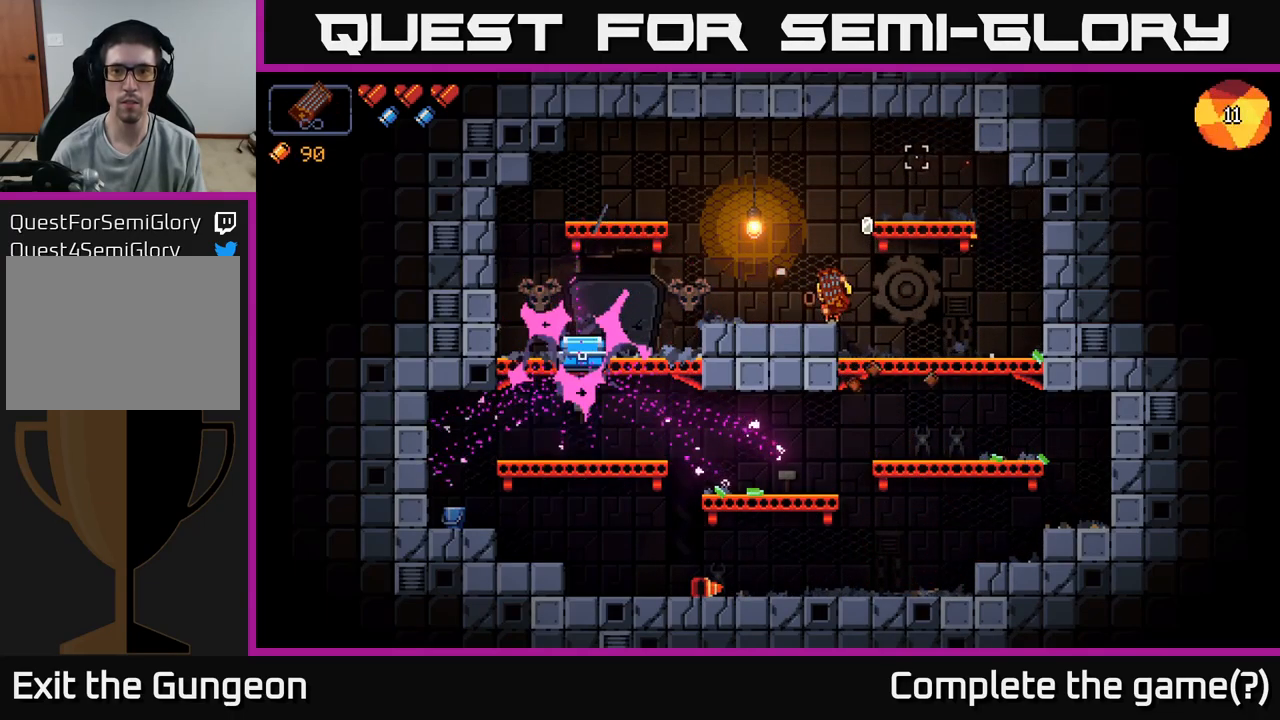
{"buttons": ["A"], "left_stick": "left", "right_stick": "left", "events": [[284, "right_stick", "left"], [367, "left_stick", "left"], [484, "A", "down"]]}
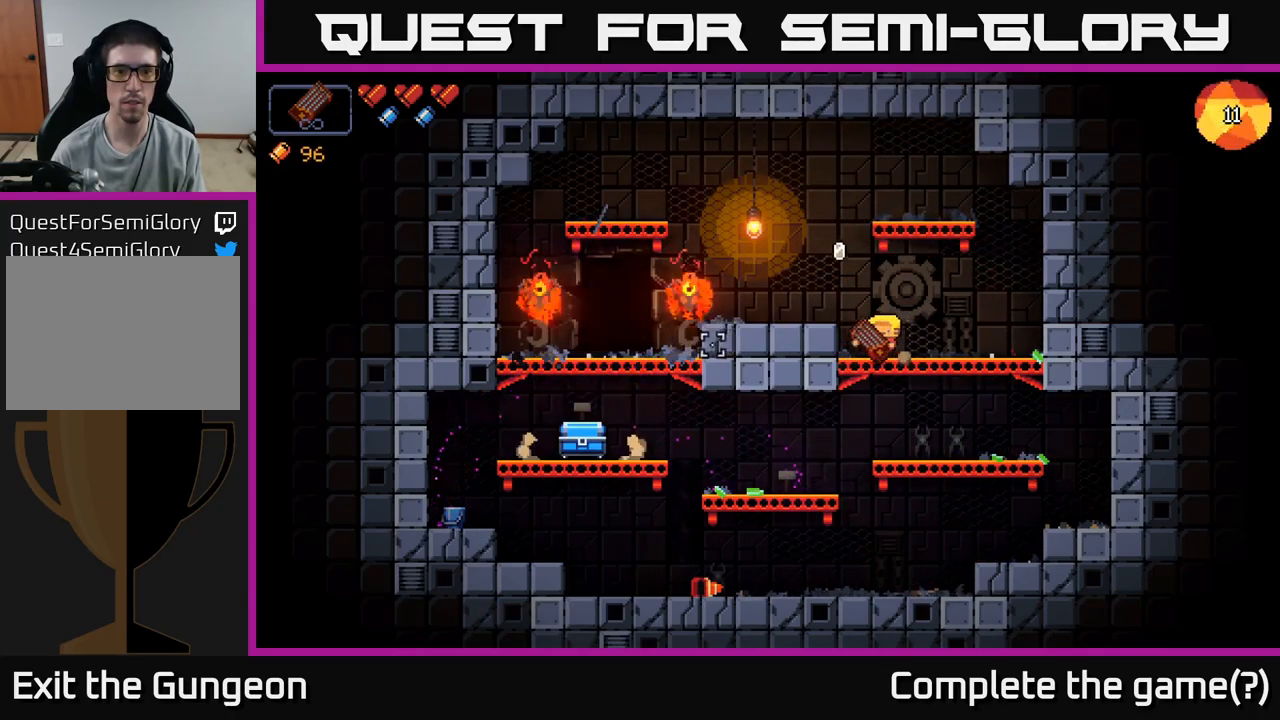
{"buttons": [], "left_stick": "left", "right_stick": "center", "events": [[100, "A", "up"], [450, "right_stick", "center"]]}
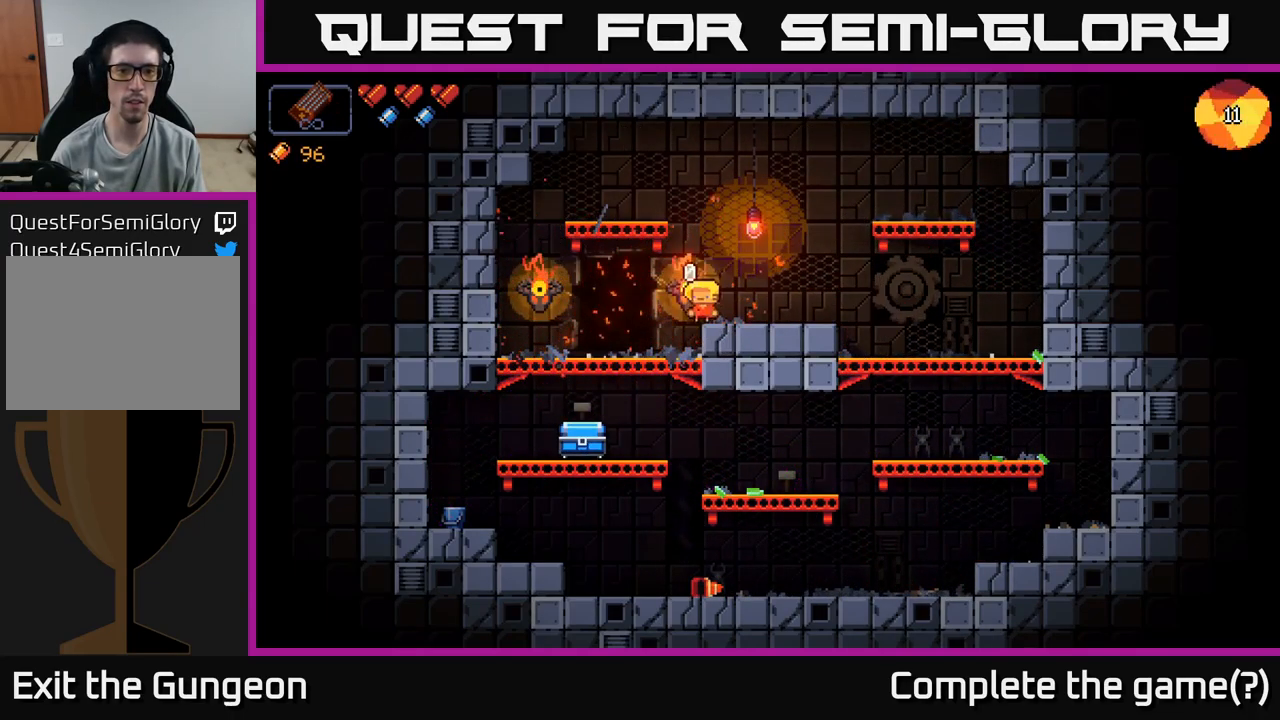
{"buttons": [], "left_stick": "center", "right_stick": "center", "events": [[284, "left_stick", "down"], [334, "A", "down"], [417, "A", "up"], [484, "left_stick", "center"]]}
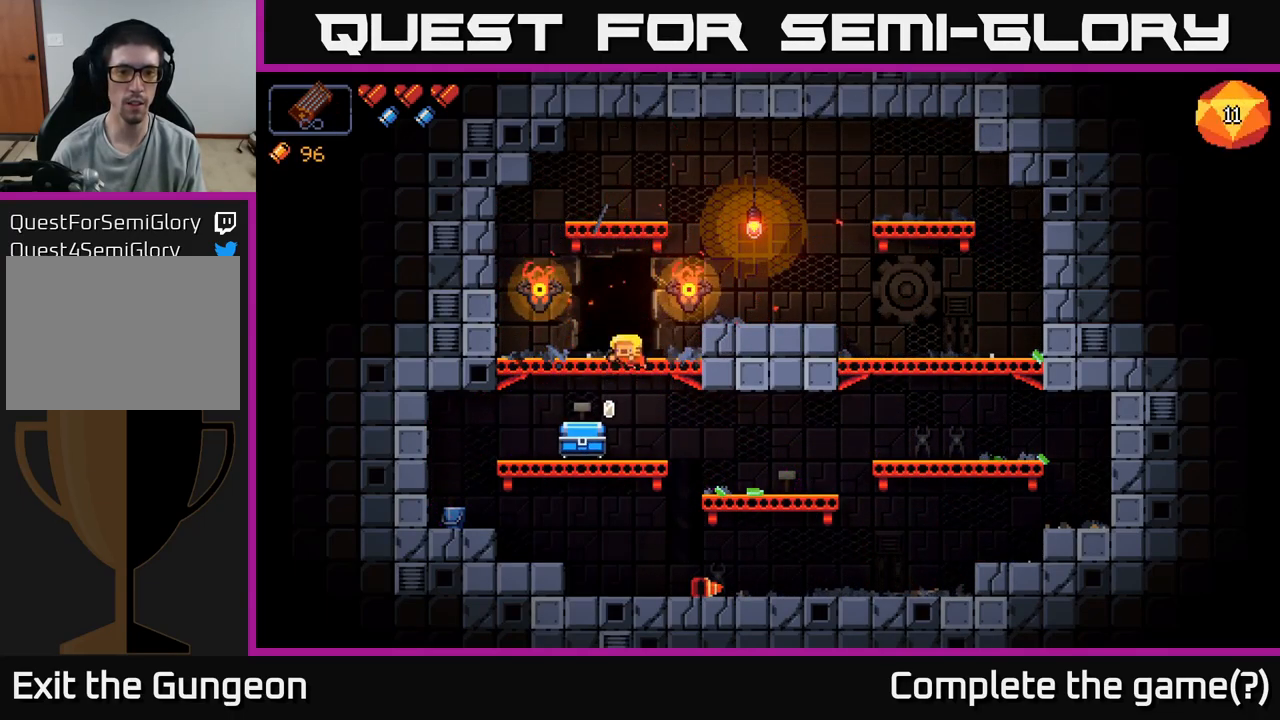
{"buttons": [], "left_stick": "center", "right_stick": "center", "events": [[67, "left_stick", "left"], [201, "left_stick", "center"], [217, "X", "down"], [284, "X", "up"]]}
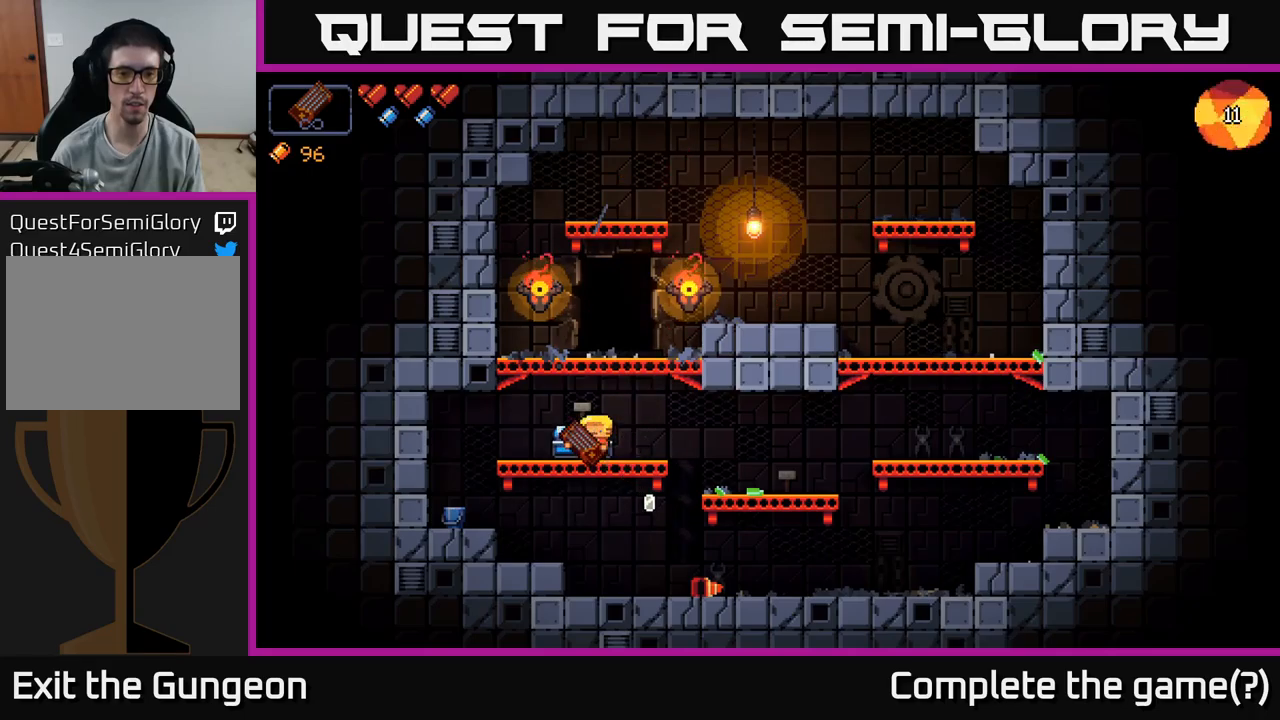
{"buttons": [], "left_stick": "right", "right_stick": "left", "events": [[467, "right_stick", "left"], [483, "left_stick", "right"]]}
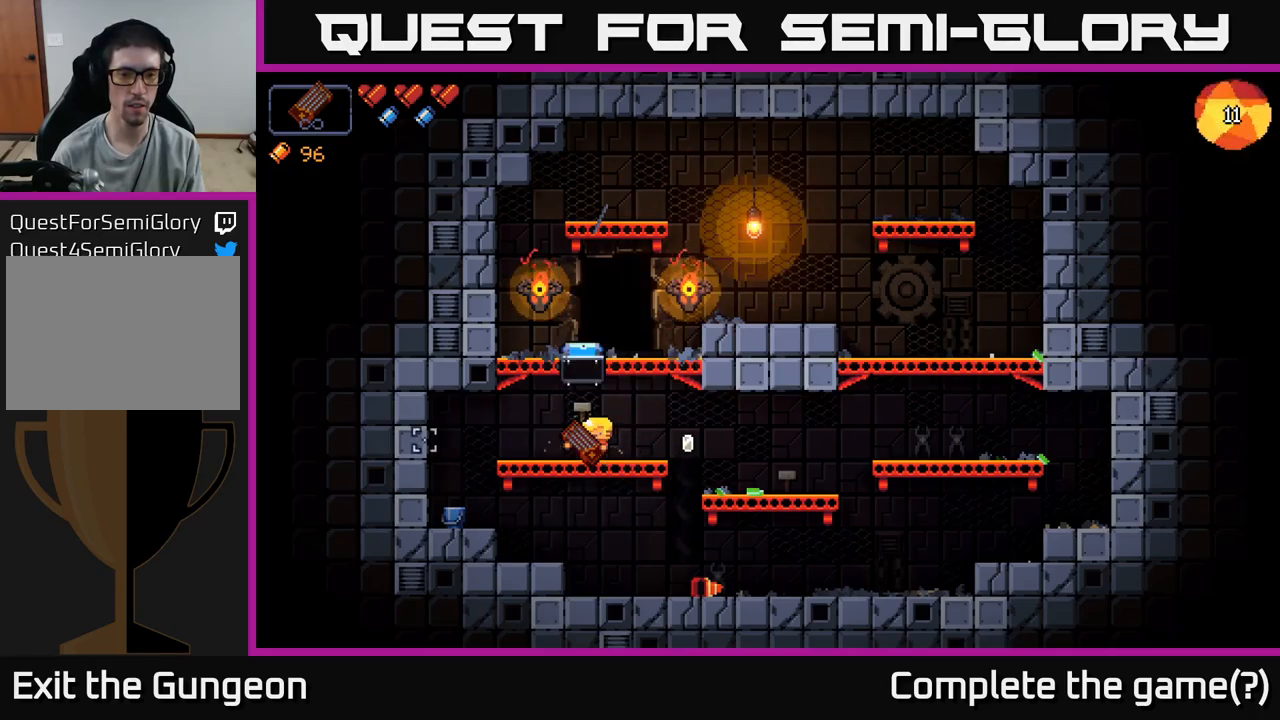
{"buttons": [], "left_stick": "center", "right_stick": "left", "events": [[167, "left_stick", "center"]]}
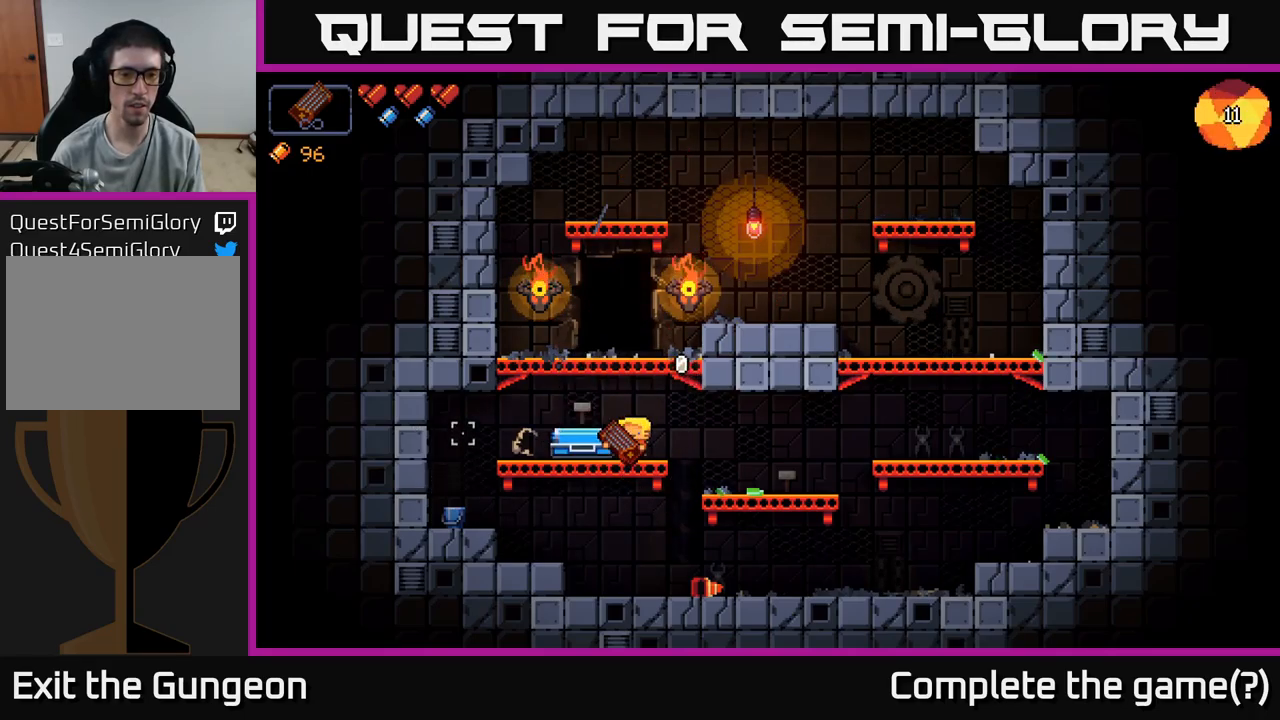
{"buttons": [], "left_stick": "center", "right_stick": "left", "events": []}
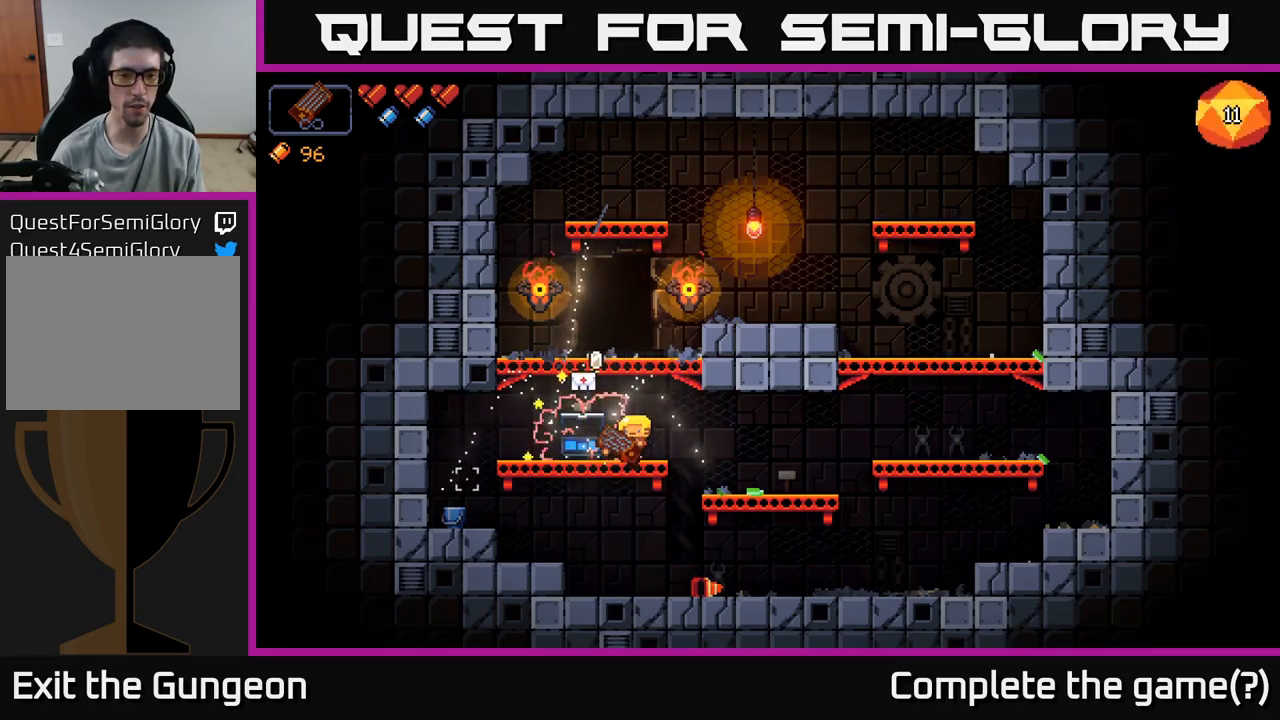
{"buttons": ["X"], "left_stick": "center", "right_stick": "center", "events": [[200, "left_stick", "left"], [233, "right_stick", "center"], [333, "left_stick", "center"], [483, "X", "down"]]}
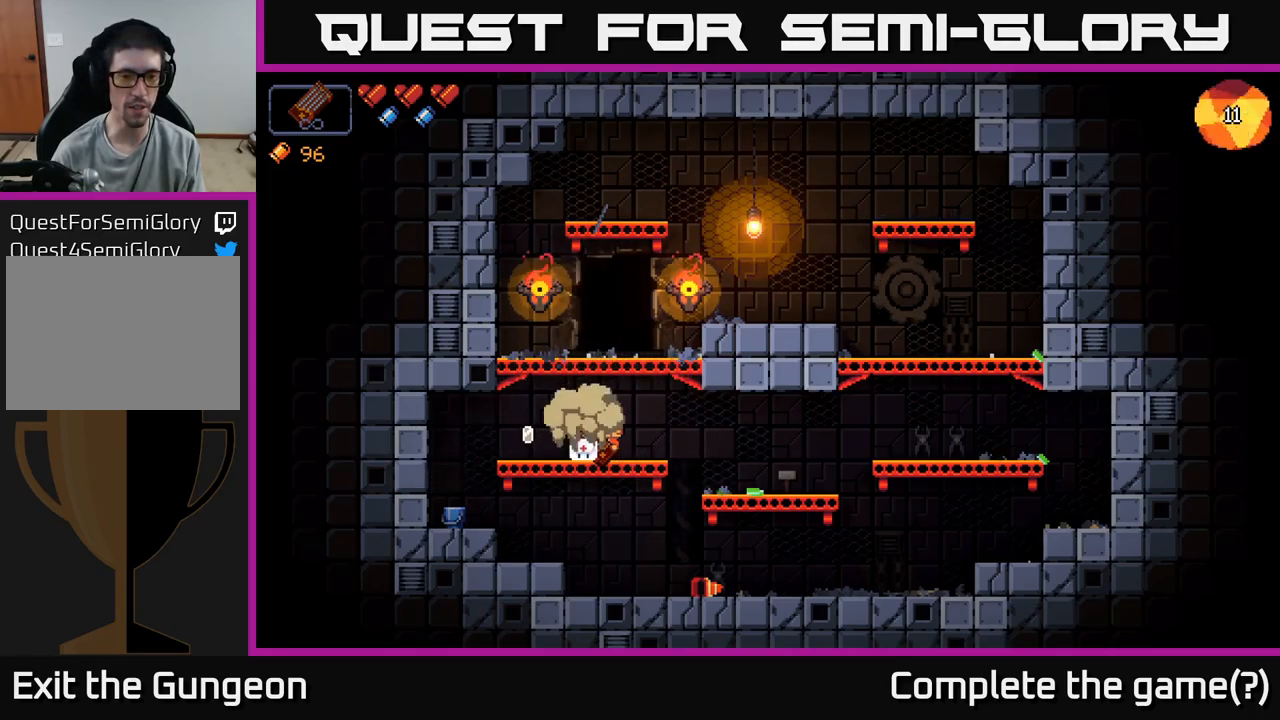
{"buttons": [], "left_stick": "center", "right_stick": "left", "events": [[50, "X", "up"], [500, "right_stick", "left"]]}
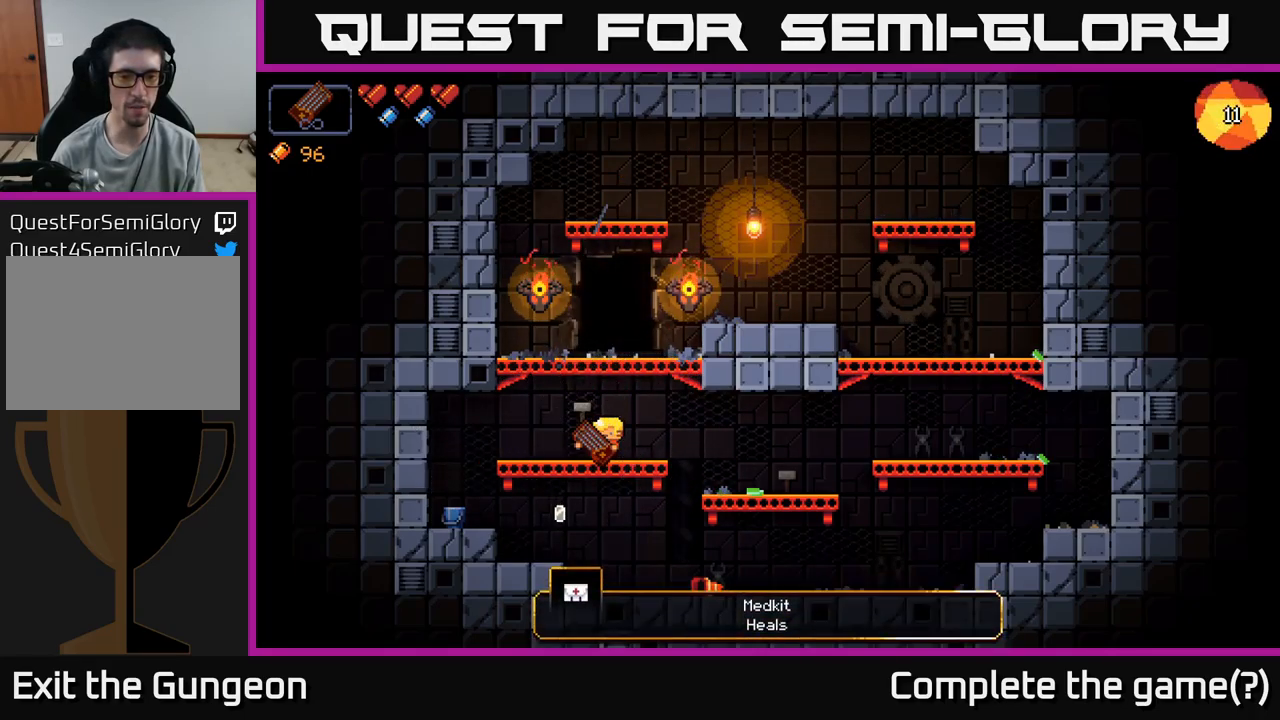
{"buttons": [], "left_stick": "right", "right_stick": "up-right", "events": [[83, "left_stick", "left"], [200, "right_stick", "up-right"], [267, "left_stick", "center"], [383, "left_stick", "right"]]}
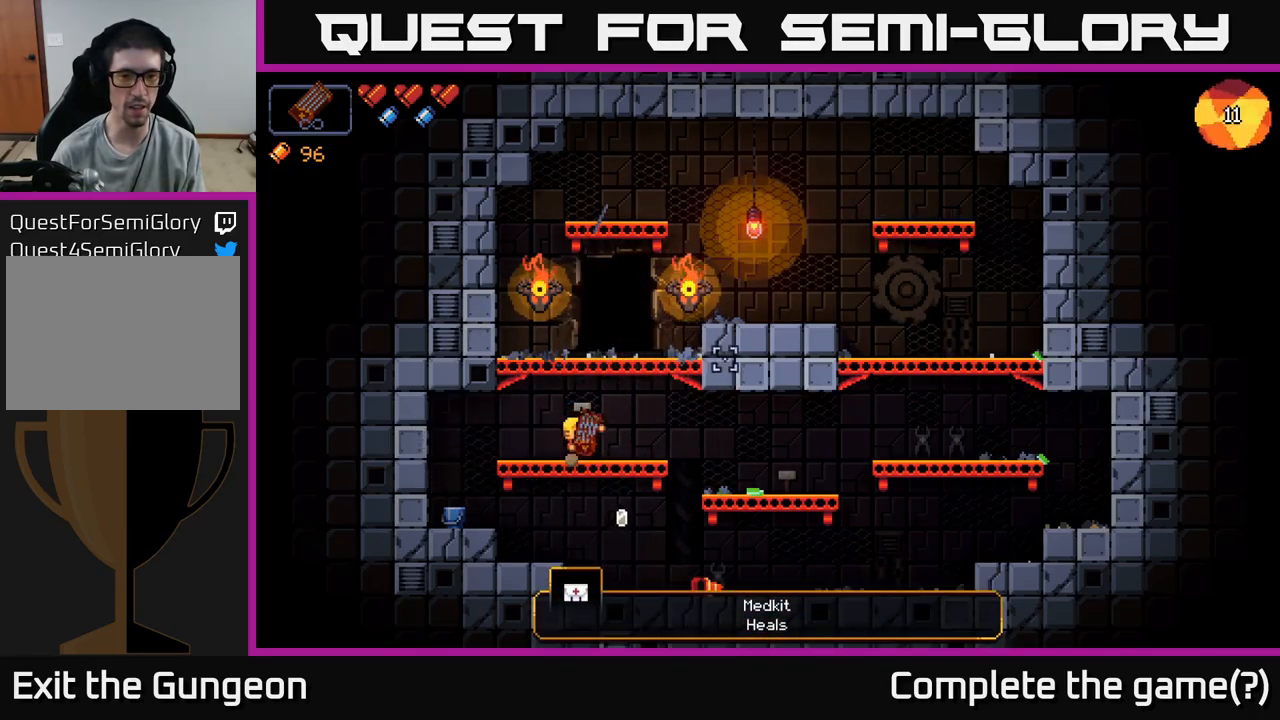
{"buttons": [], "left_stick": "left", "right_stick": "right", "events": [[17, "left_stick", "center"], [17, "right_stick", "center"], [300, "A", "down"], [300, "left_stick", "left"], [417, "right_stick", "right"], [467, "A", "up"]]}
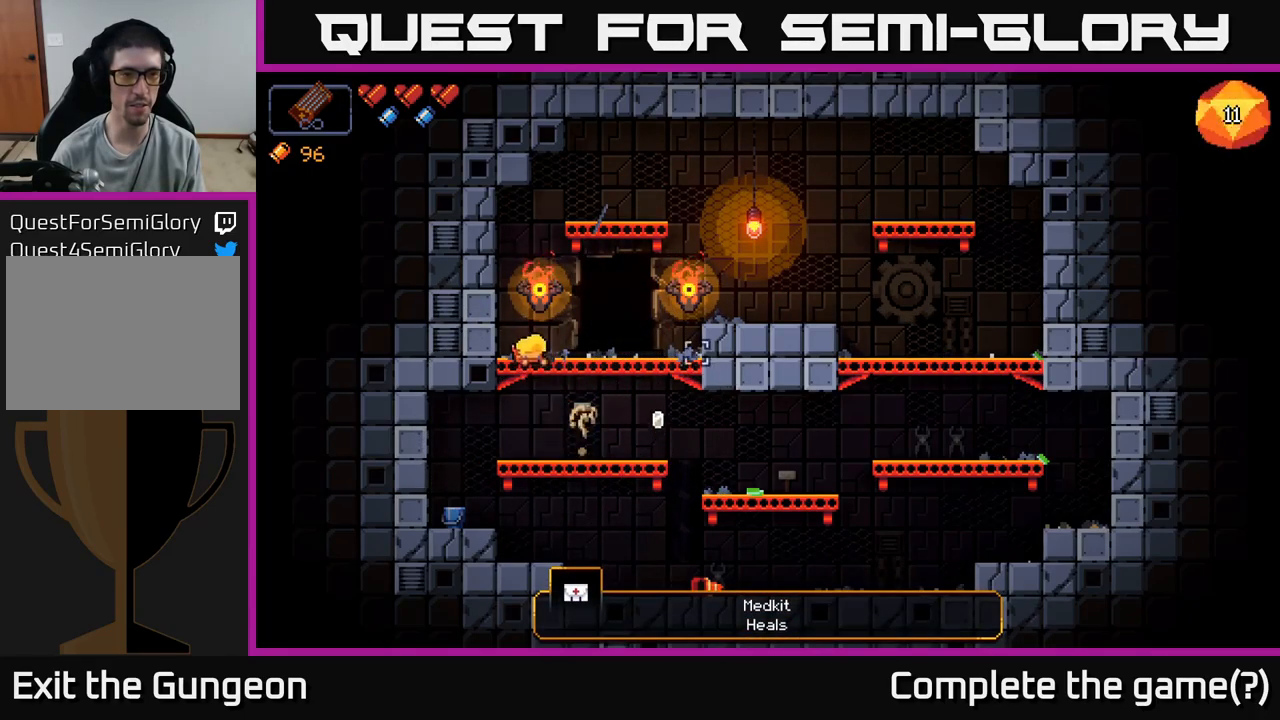
{"buttons": ["START"], "left_stick": "center", "right_stick": "center", "events": [[83, "left_stick", "center"], [233, "right_stick", "center"], [367, "START", "down"]]}
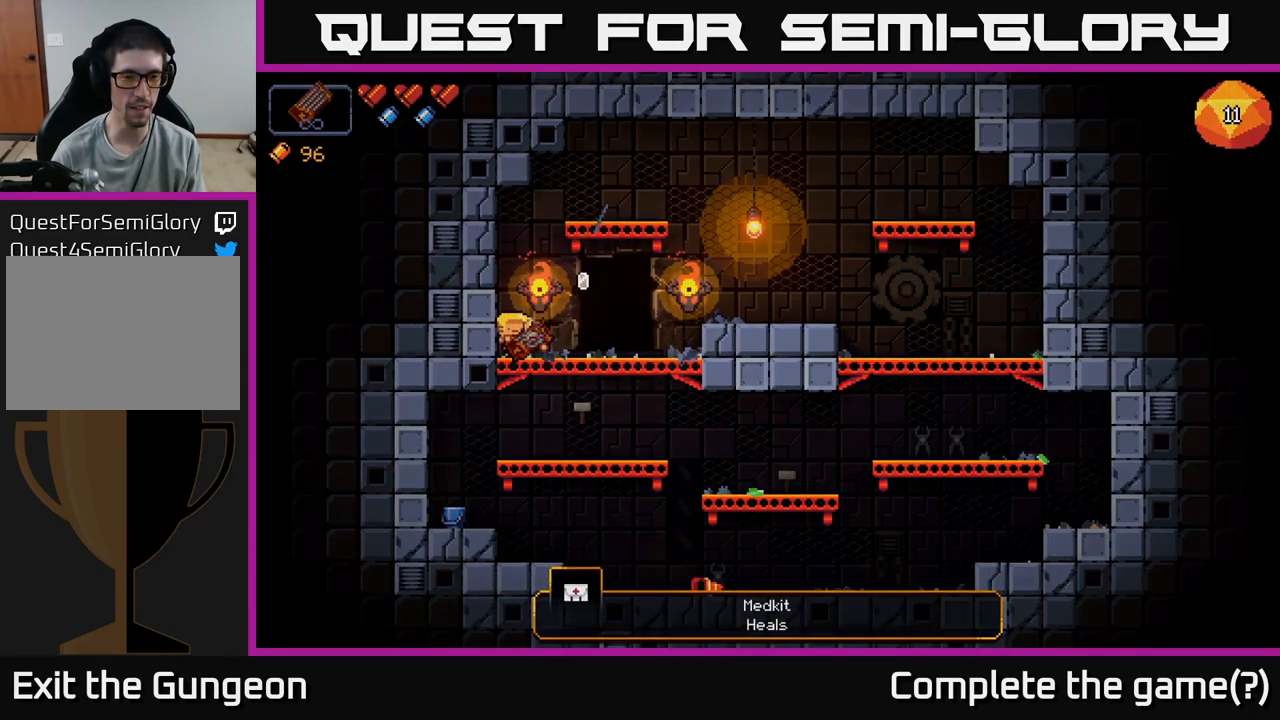
{"buttons": [], "left_stick": "center", "right_stick": "center", "events": [[67, "START", "up"]]}
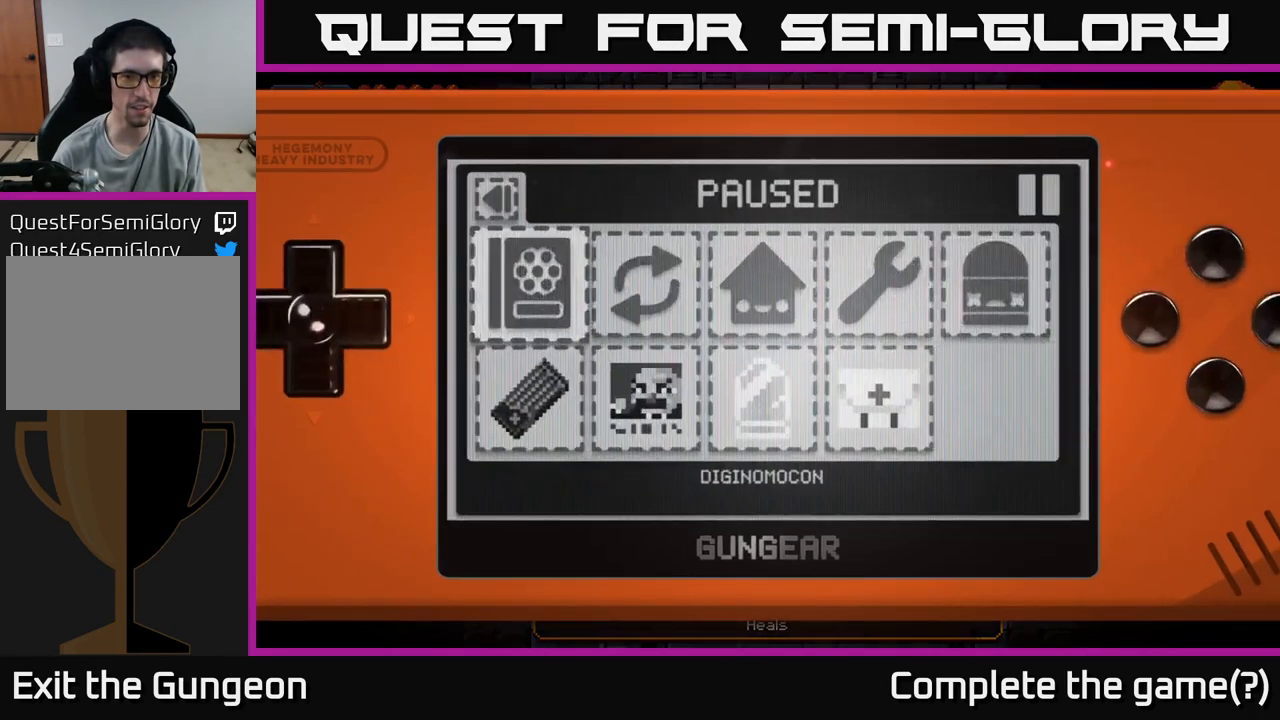
{"buttons": [], "left_stick": "center", "right_stick": "center", "events": [[299, "START", "down"], [449, "START", "up"]]}
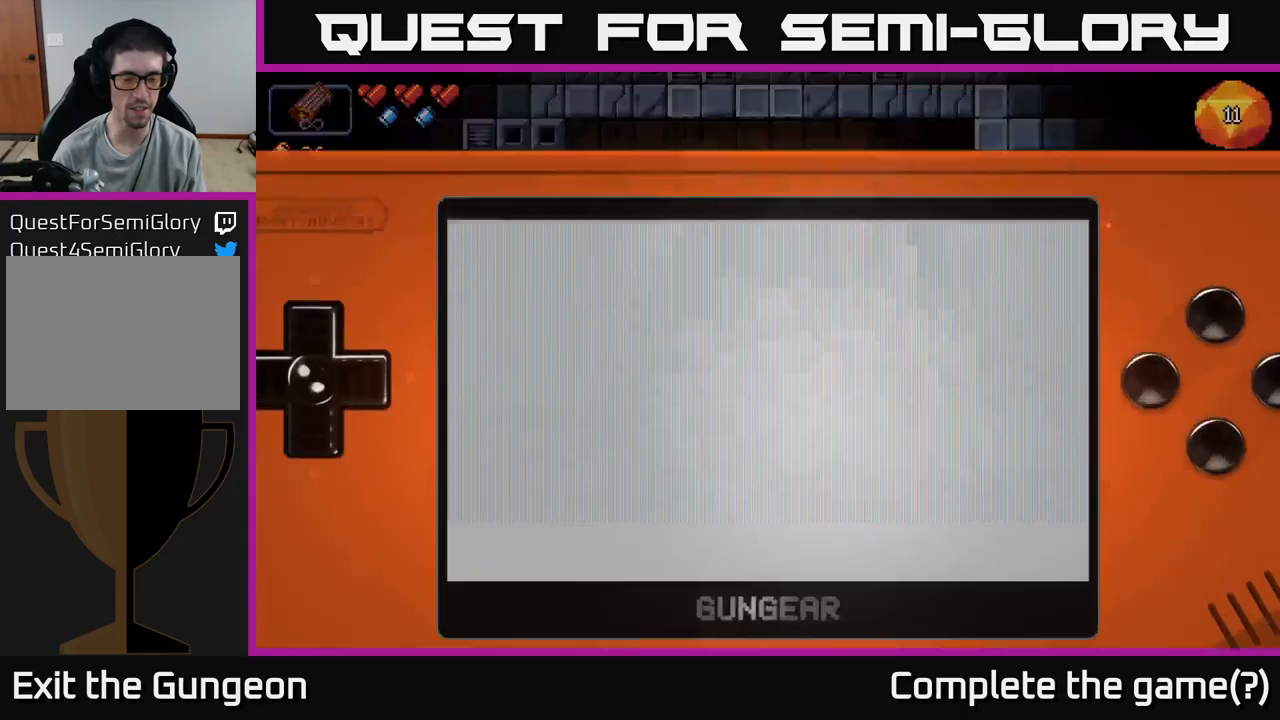
{"buttons": [], "left_stick": "right", "right_stick": "center", "events": [[383, "left_stick", "right"]]}
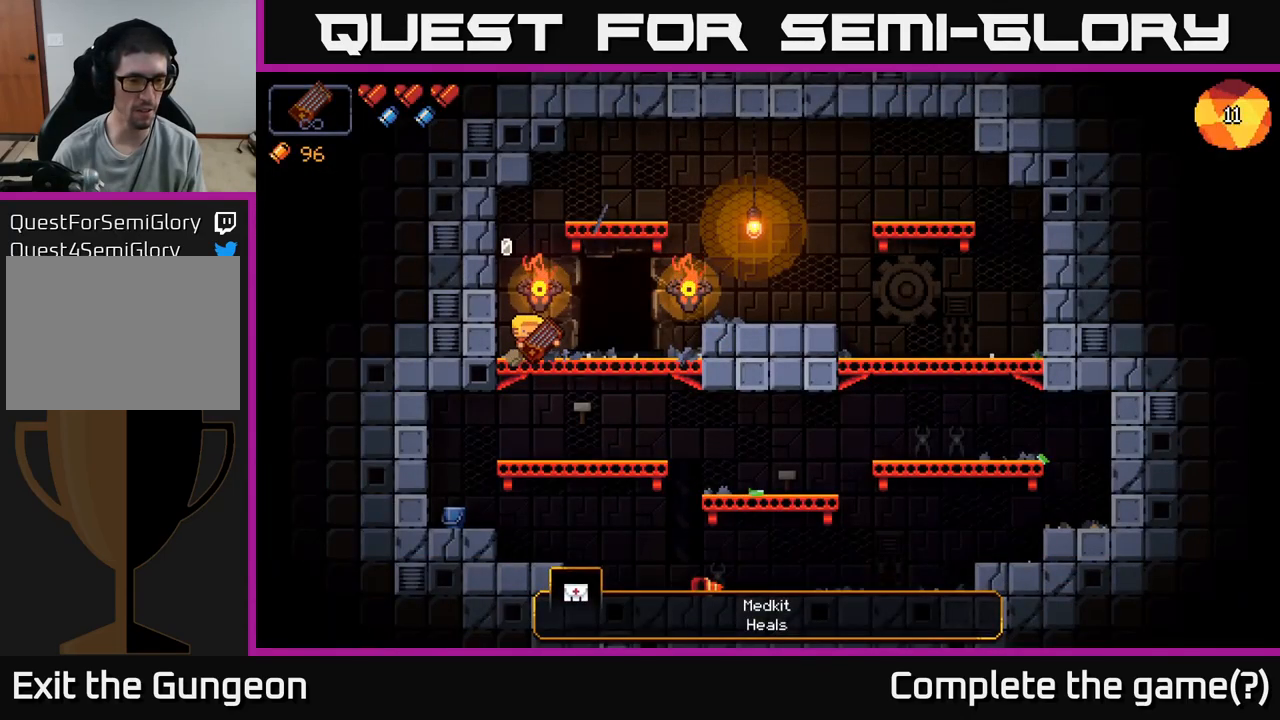
{"buttons": [], "left_stick": "center", "right_stick": "down-right", "events": [[67, "left_stick", "down-left"], [283, "left_stick", "center"], [450, "right_stick", "down-right"]]}
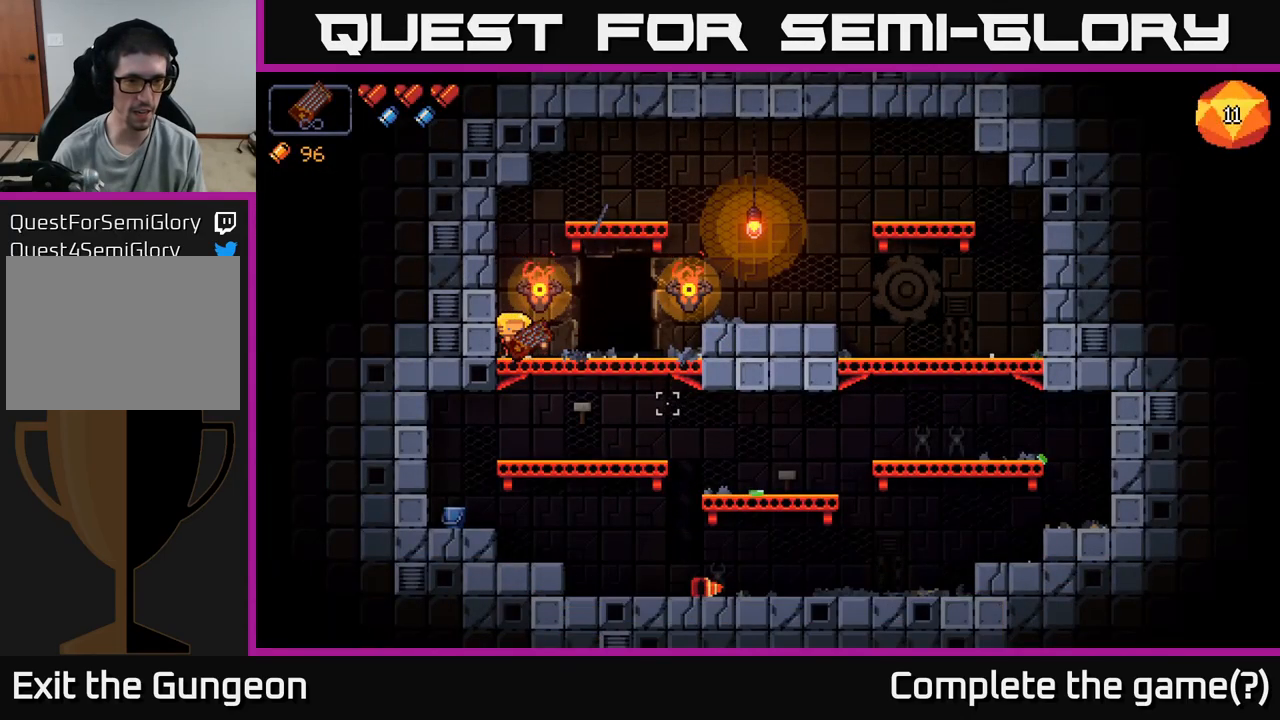
{"buttons": [], "left_stick": "center", "right_stick": "right", "events": [[417, "right_stick", "right"]]}
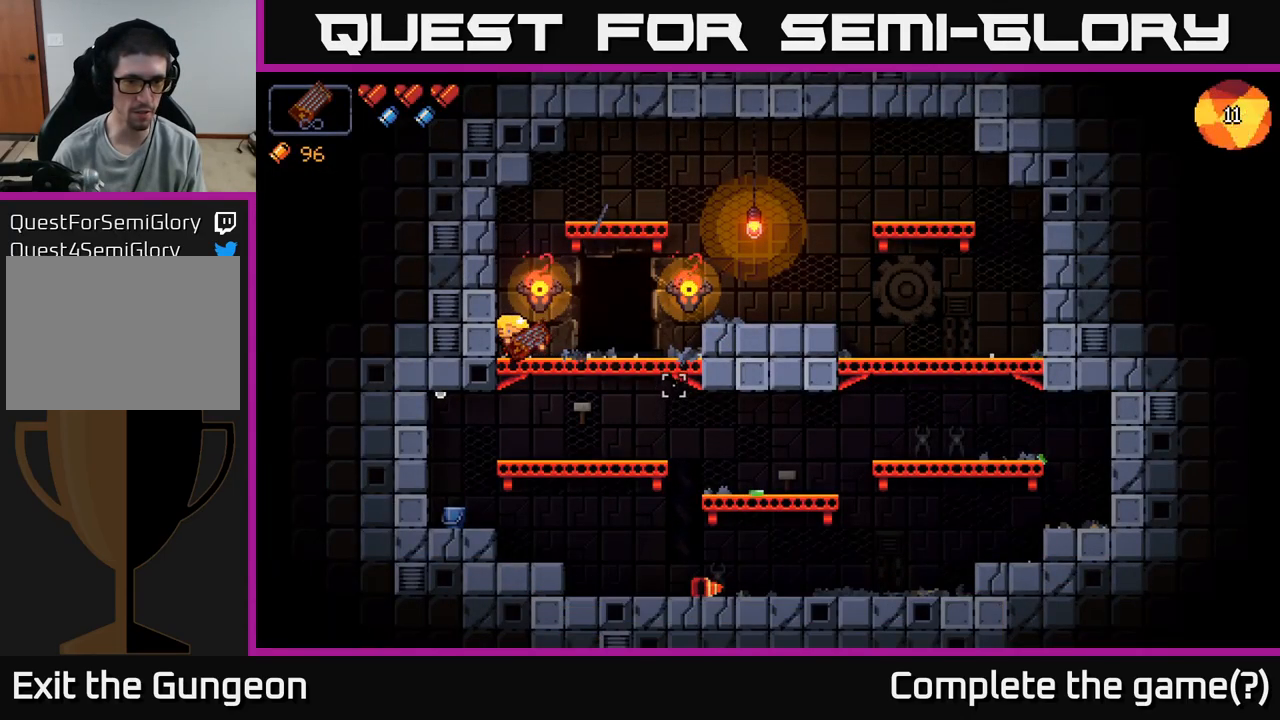
{"buttons": ["START"], "left_stick": "center", "right_stick": "center", "events": [[217, "right_stick", "center"], [233, "left_stick", "right"], [367, "left_stick", "center"], [467, "START", "down"]]}
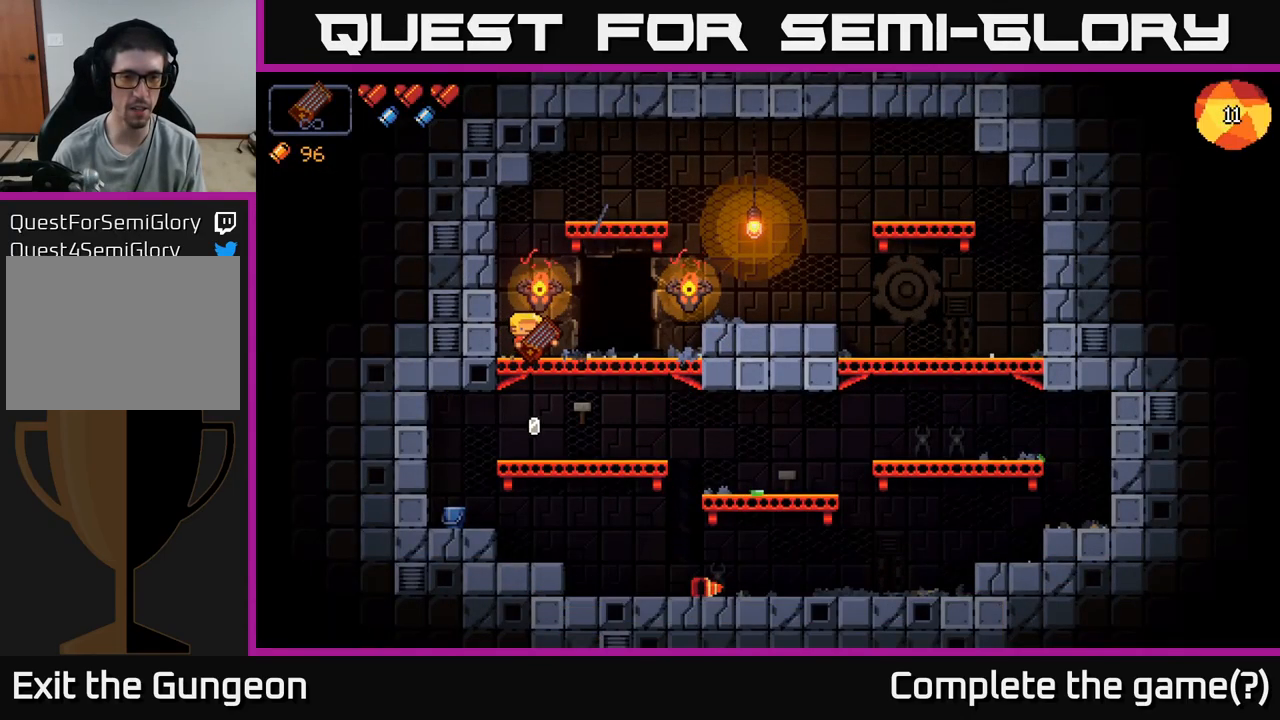
{"buttons": [], "left_stick": "center", "right_stick": "center", "events": [[117, "START", "up"]]}
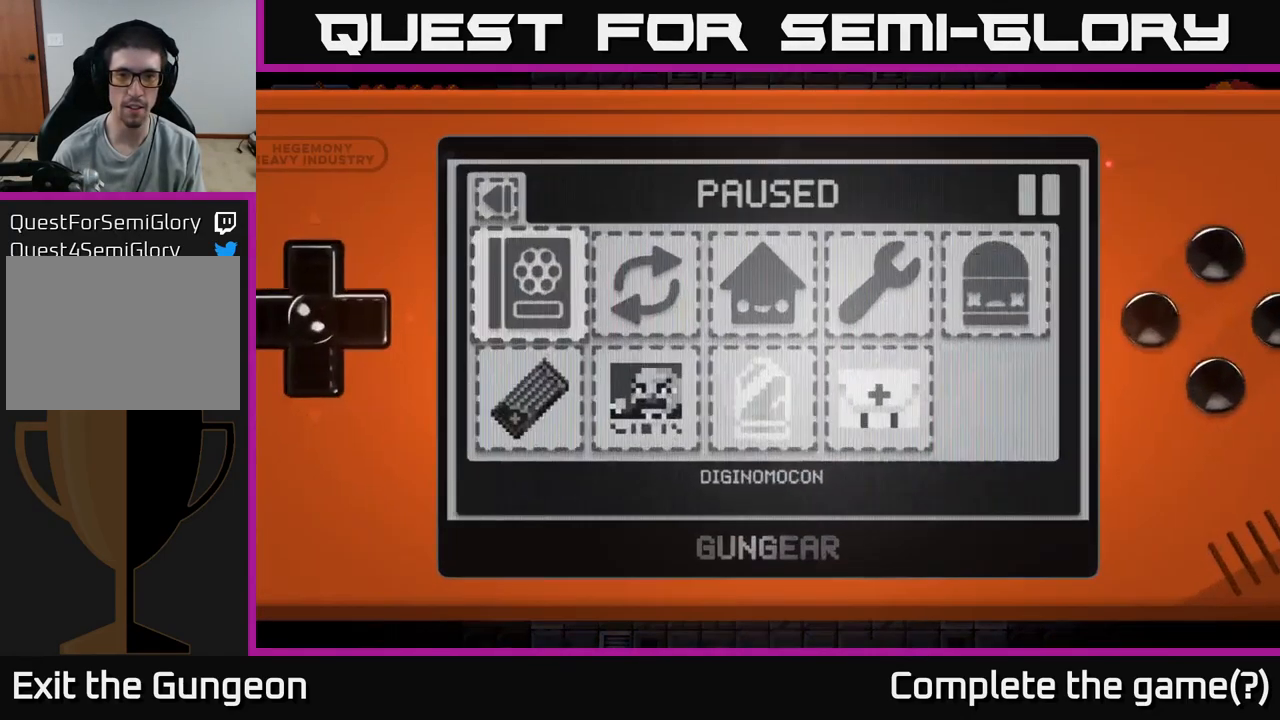
{"buttons": [], "left_stick": "center", "right_stick": "center", "events": [[183, "DPAD_RIGHT", "down"], [283, "DPAD_RIGHT", "up"], [383, "DPAD_RIGHT", "down"], [467, "DPAD_RIGHT", "up"]]}